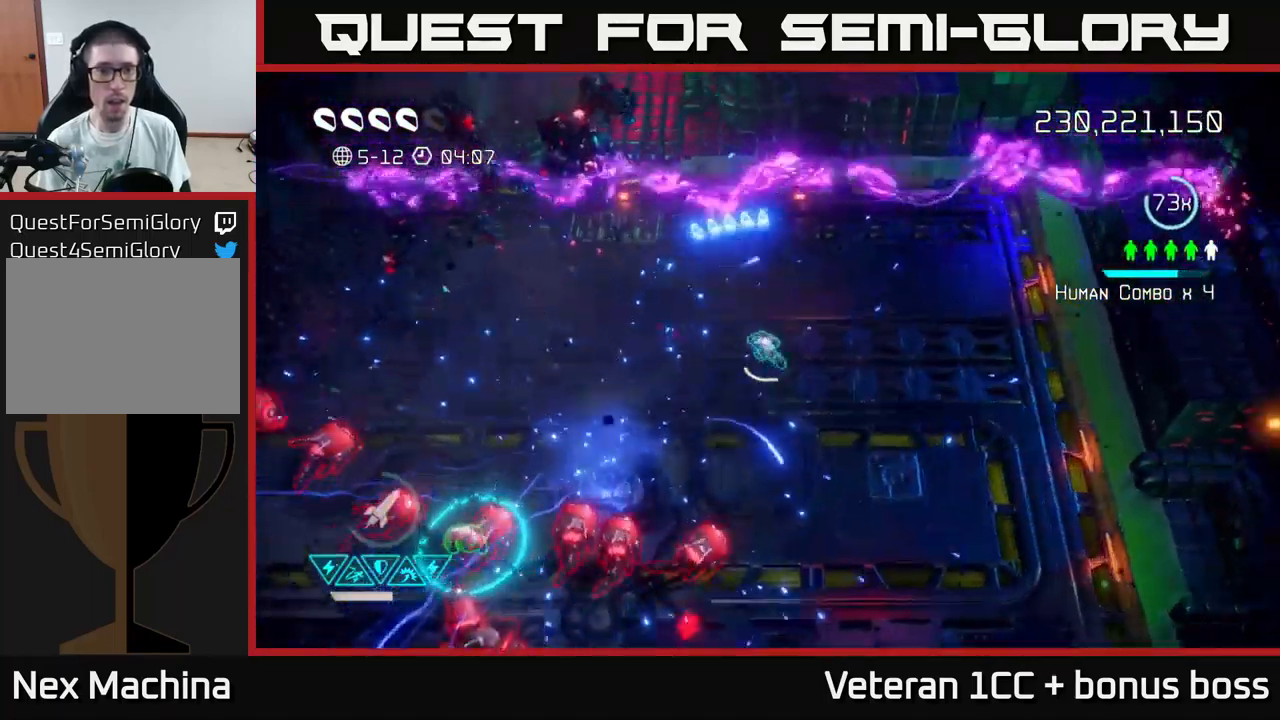
Gameplay with a controller (Xbox layout); each line is a JSON object with the inputs held at the frame after it. "events" lists button and stick changes between this image and that frame as [ms after this image, input, new state], when the widget could be followed in between.
{"buttons": [], "left_stick": "left", "right_stick": "up-left", "events": [[183, "L2", "down"], [283, "left_stick", "left"], [316, "L2", "up"], [383, "L2", "down"], [483, "L2", "up"]]}
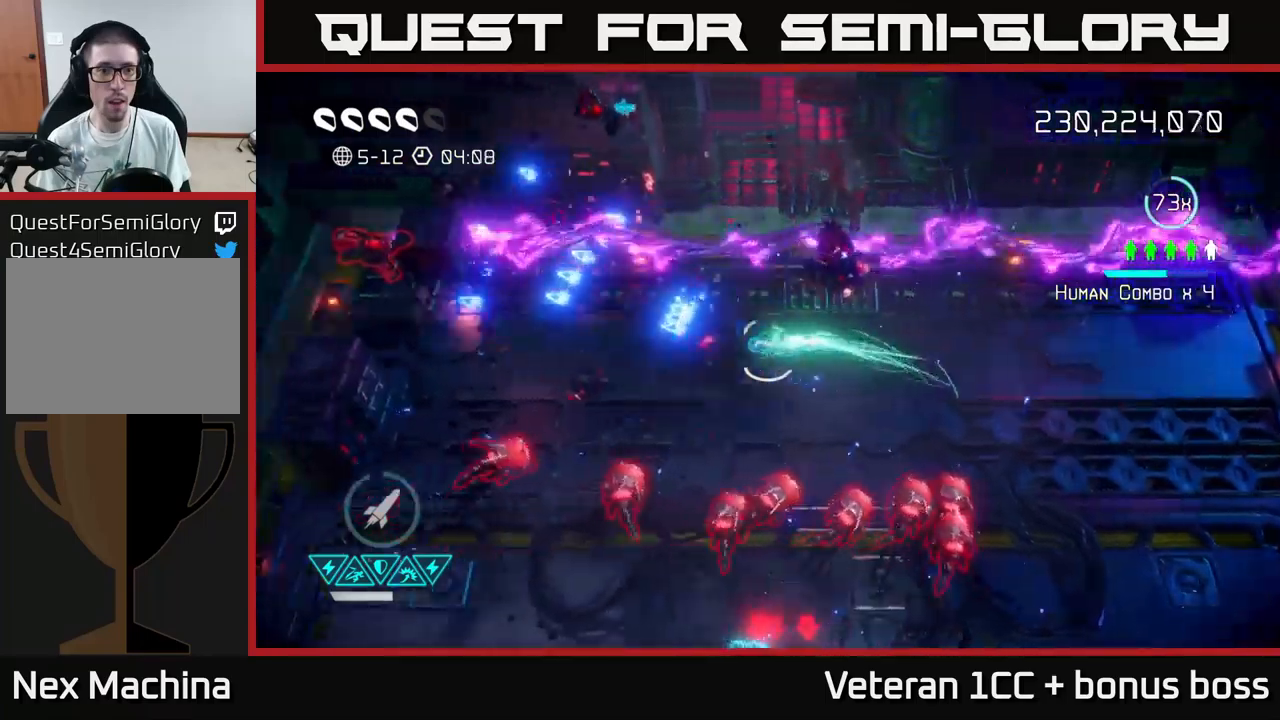
{"buttons": [], "left_stick": "left", "right_stick": "up-left", "events": []}
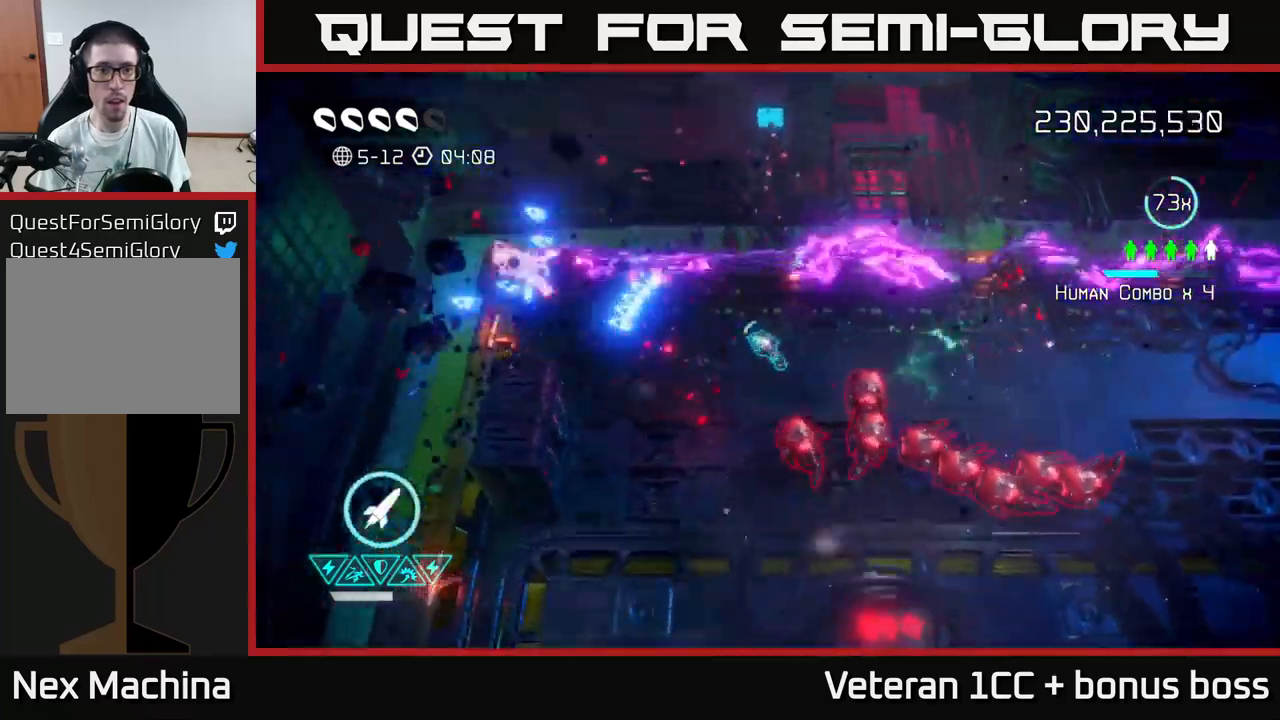
{"buttons": [], "left_stick": "left", "right_stick": "up-left", "events": []}
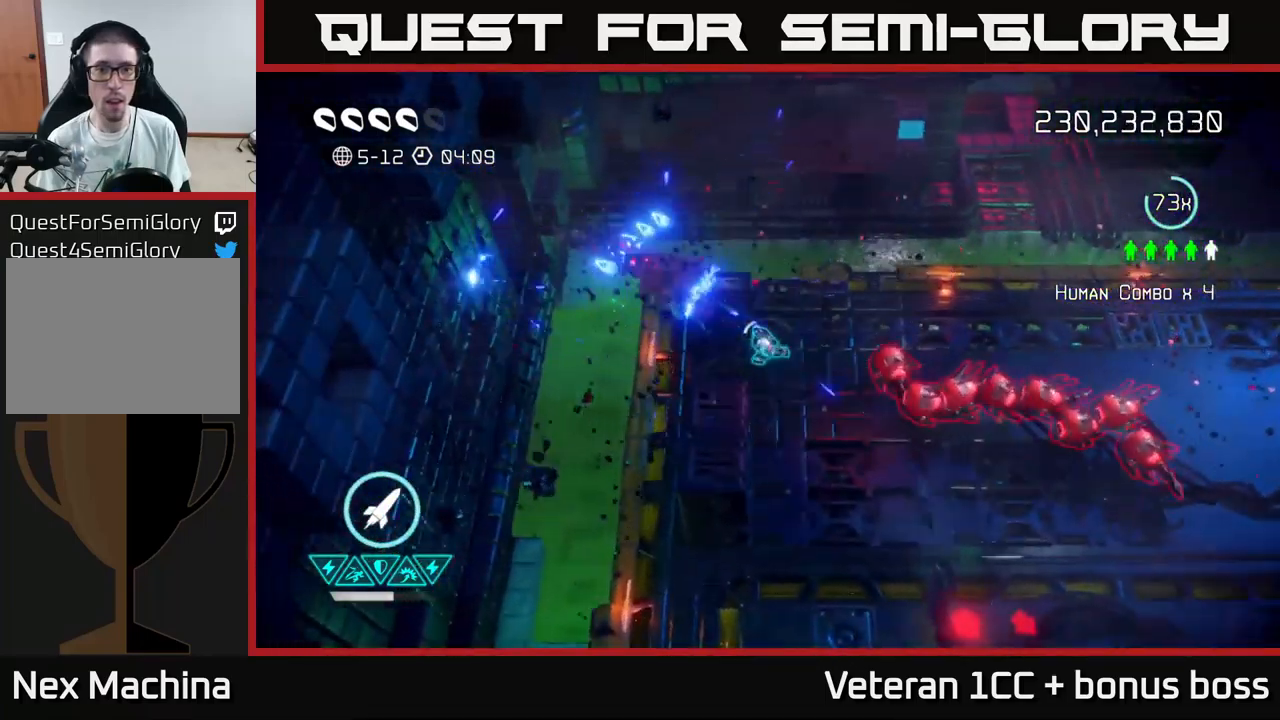
{"buttons": [], "left_stick": "down-right", "right_stick": "up-right", "events": [[133, "right_stick", "up-right"], [183, "left_stick", "center"], [300, "left_stick", "down"], [483, "left_stick", "down-right"]]}
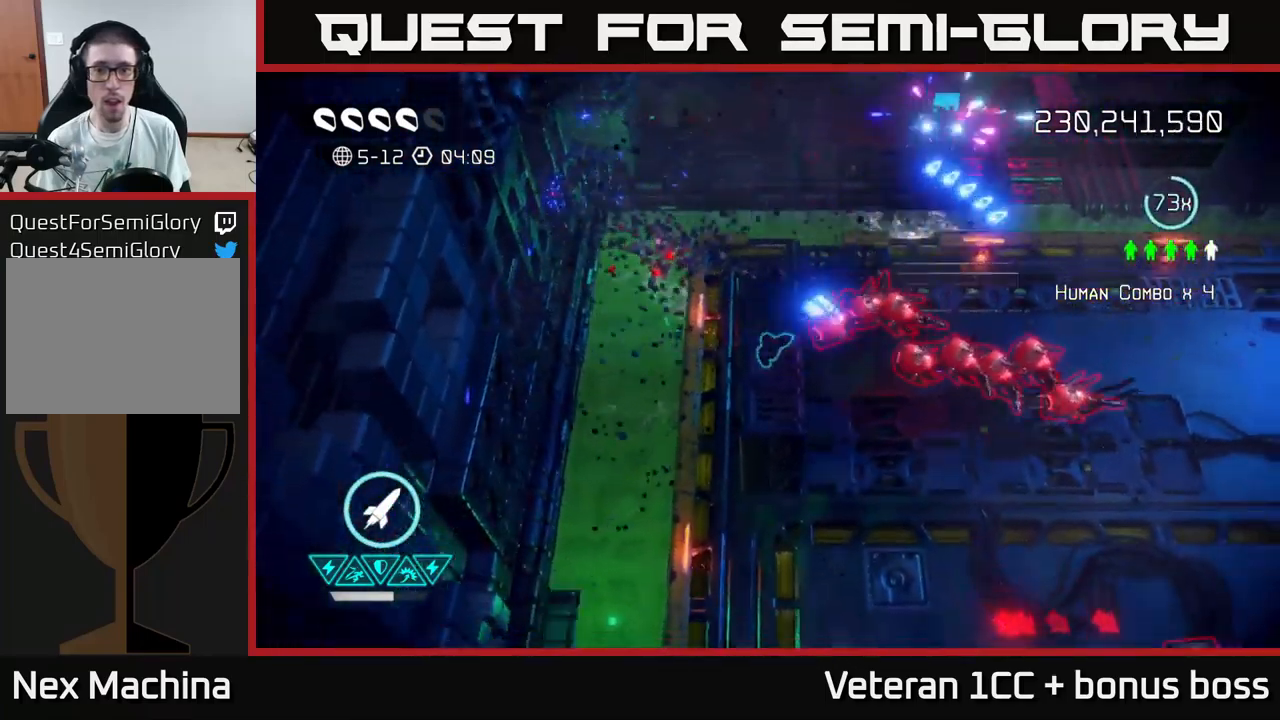
{"buttons": [], "left_stick": "up-right", "right_stick": "right", "events": [[83, "L2", "down"], [117, "left_stick", "up-left"], [233, "L2", "up"], [233, "right_stick", "right"], [250, "left_stick", "up-right"], [367, "L2", "down"], [483, "L2", "up"]]}
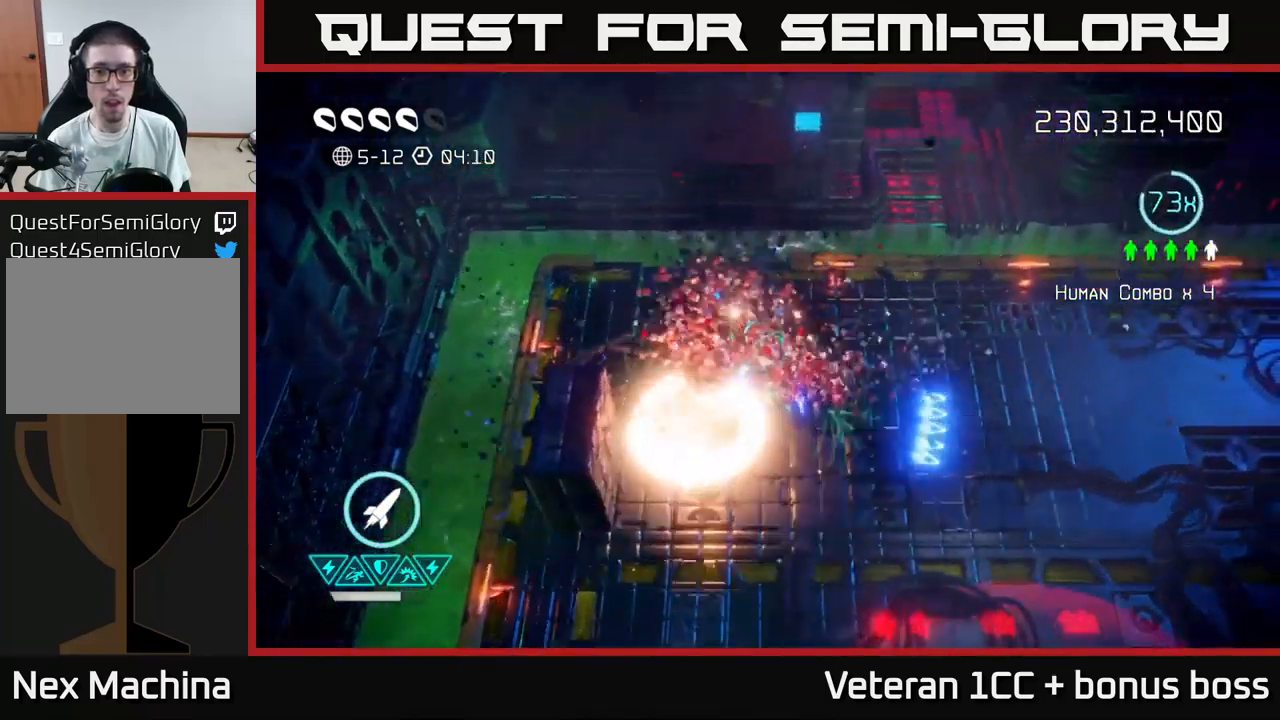
{"buttons": [], "left_stick": "center", "right_stick": "up", "events": [[67, "right_stick", "up"], [117, "left_stick", "right"], [133, "right_stick", "left"], [217, "left_stick", "down-right"], [300, "right_stick", "up"], [483, "left_stick", "center"]]}
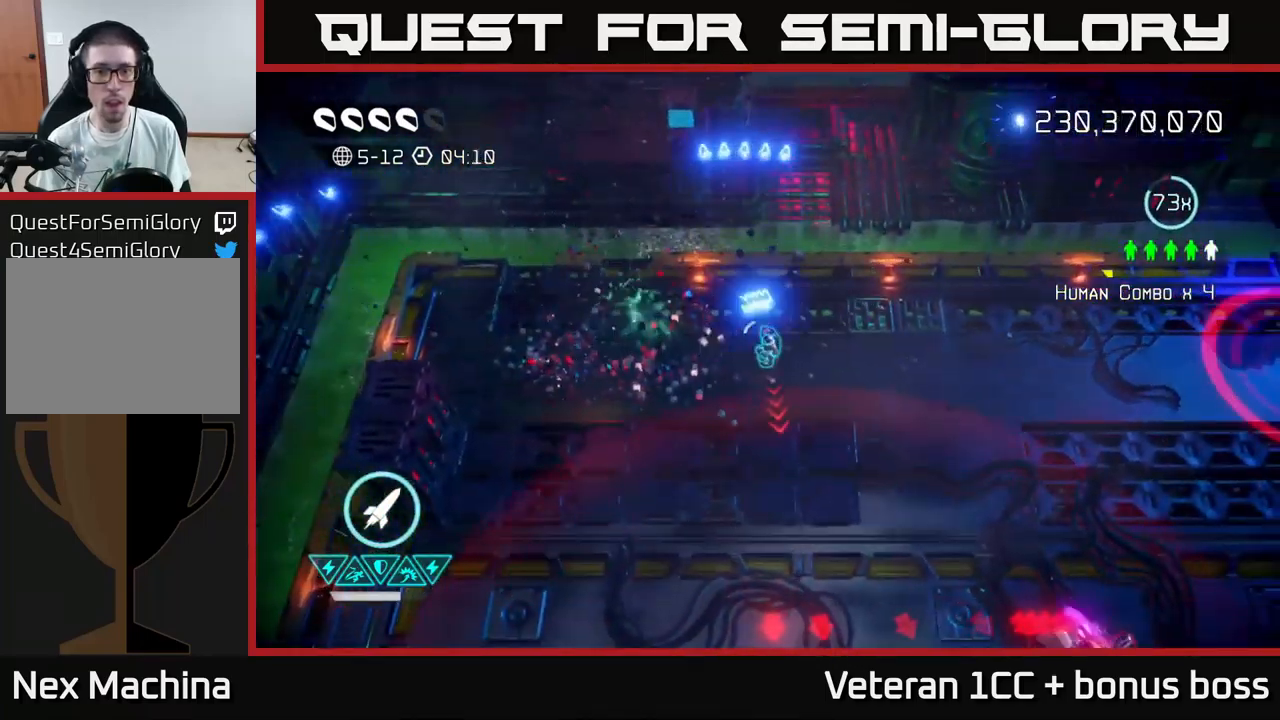
{"buttons": [], "left_stick": "down-left", "right_stick": "down-left", "events": [[17, "right_stick", "up-left"], [133, "R2", "down"], [183, "left_stick", "down-right"], [233, "R2", "up"], [317, "left_stick", "down"], [450, "left_stick", "down-left"], [467, "right_stick", "down-left"]]}
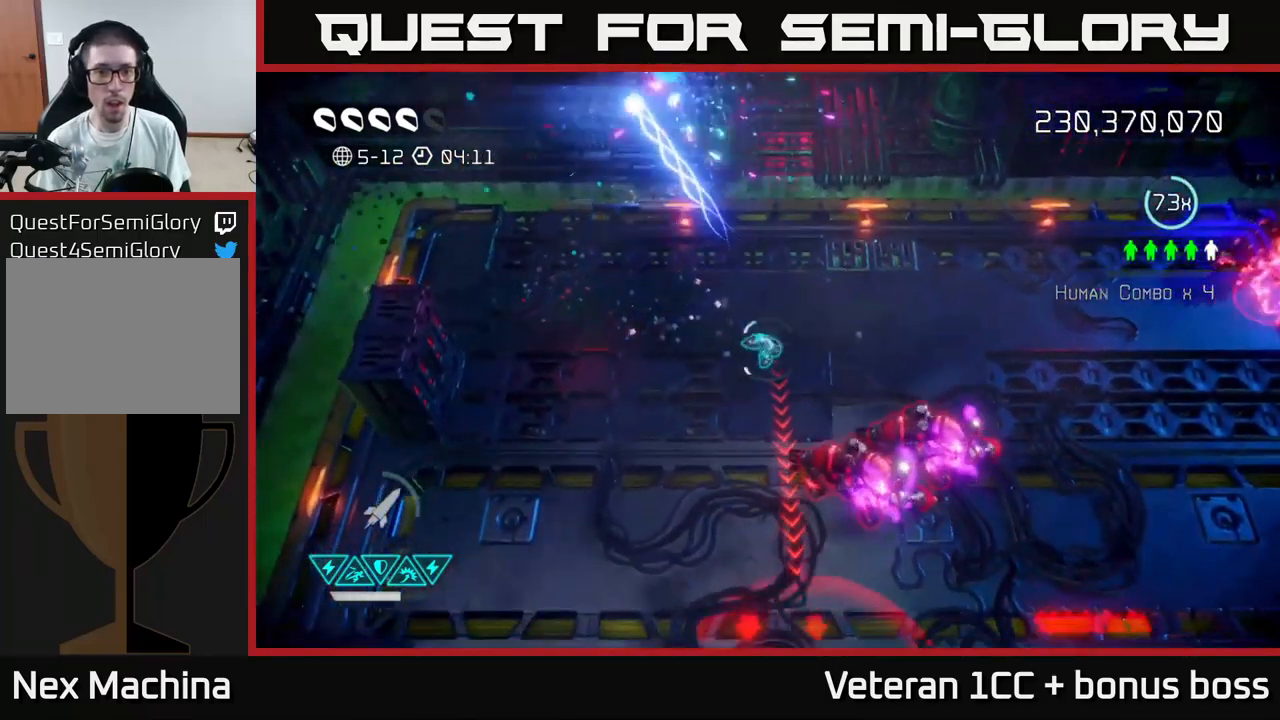
{"buttons": [], "left_stick": "down", "right_stick": "right", "events": [[17, "right_stick", "down"], [83, "left_stick", "left"], [150, "right_stick", "down-right"], [233, "left_stick", "down-left"], [250, "right_stick", "right"], [367, "left_stick", "down"]]}
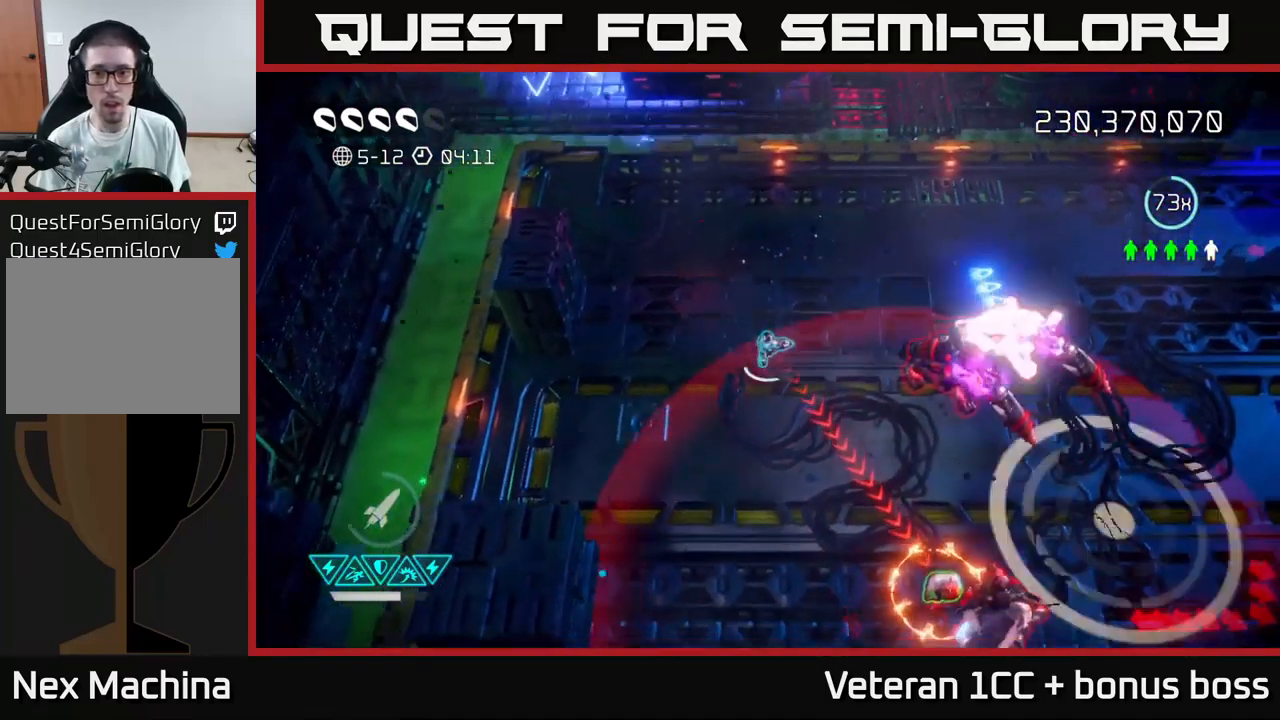
{"buttons": [], "left_stick": "down-right", "right_stick": "up-right", "events": [[267, "left_stick", "down-right"], [267, "right_stick", "up-right"]]}
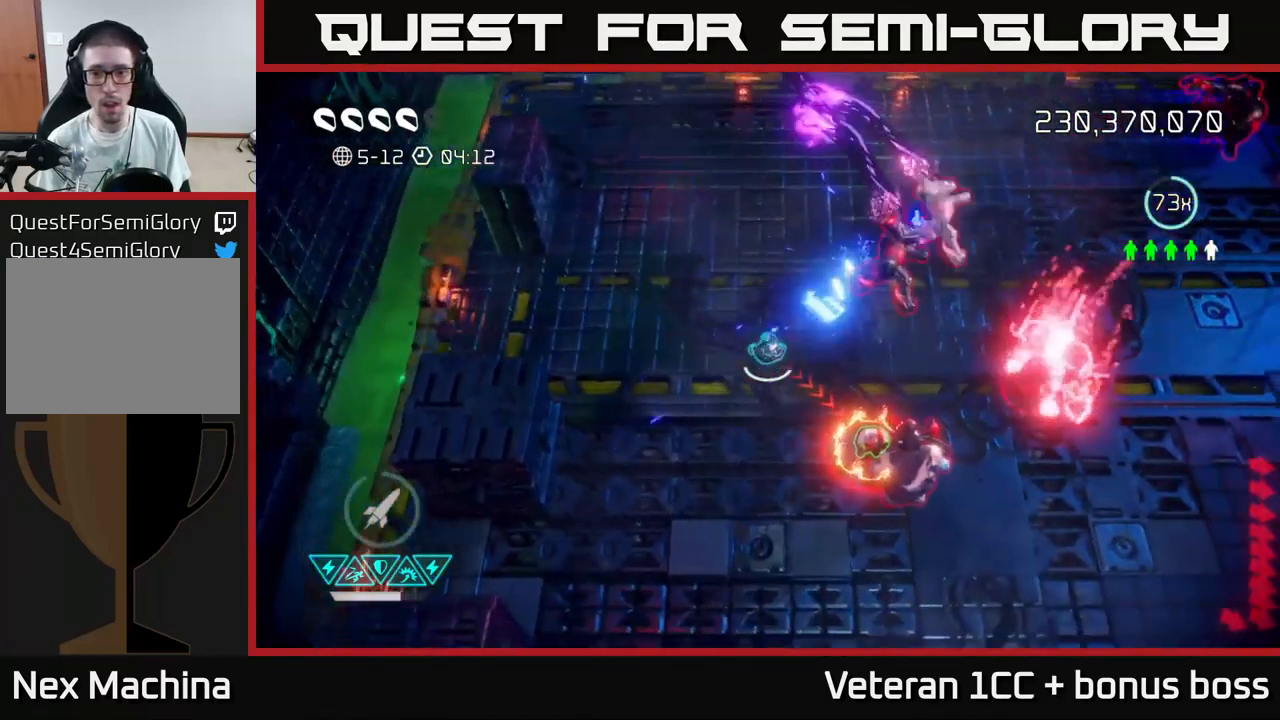
{"buttons": [], "left_stick": "up-left", "right_stick": "up", "events": [[367, "left_stick", "up-right"], [383, "right_stick", "up"], [433, "left_stick", "up-left"]]}
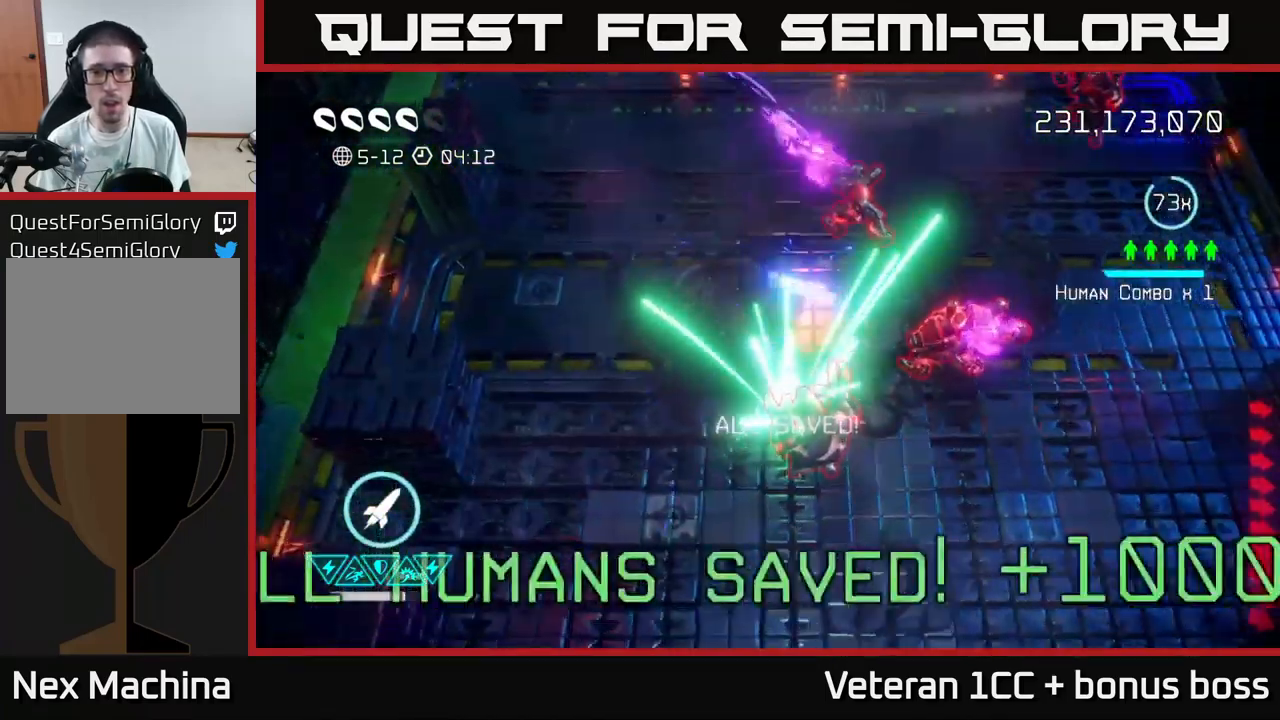
{"buttons": [], "left_stick": "up", "right_stick": "right", "events": [[133, "right_stick", "up-right"], [283, "left_stick", "up"], [450, "right_stick", "right"]]}
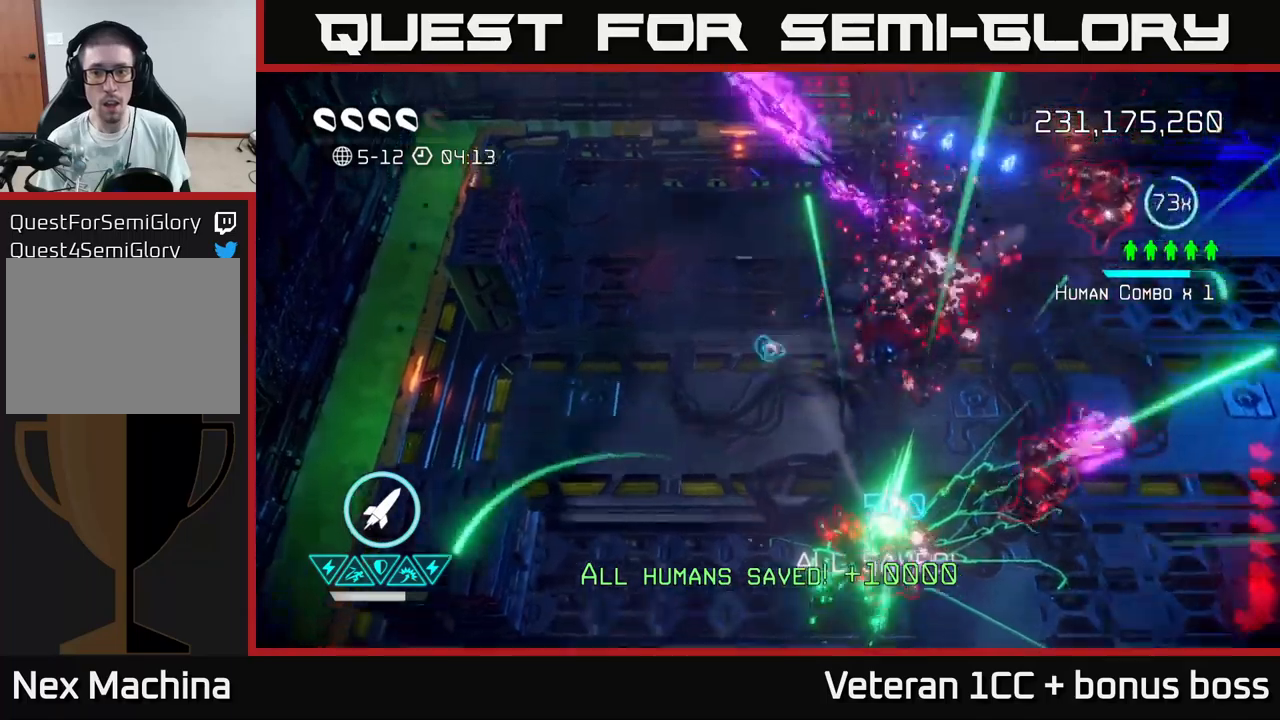
{"buttons": [], "left_stick": "up", "right_stick": "right", "events": [[100, "R2", "down"], [150, "left_stick", "up-left"], [184, "R2", "up"], [450, "left_stick", "up"]]}
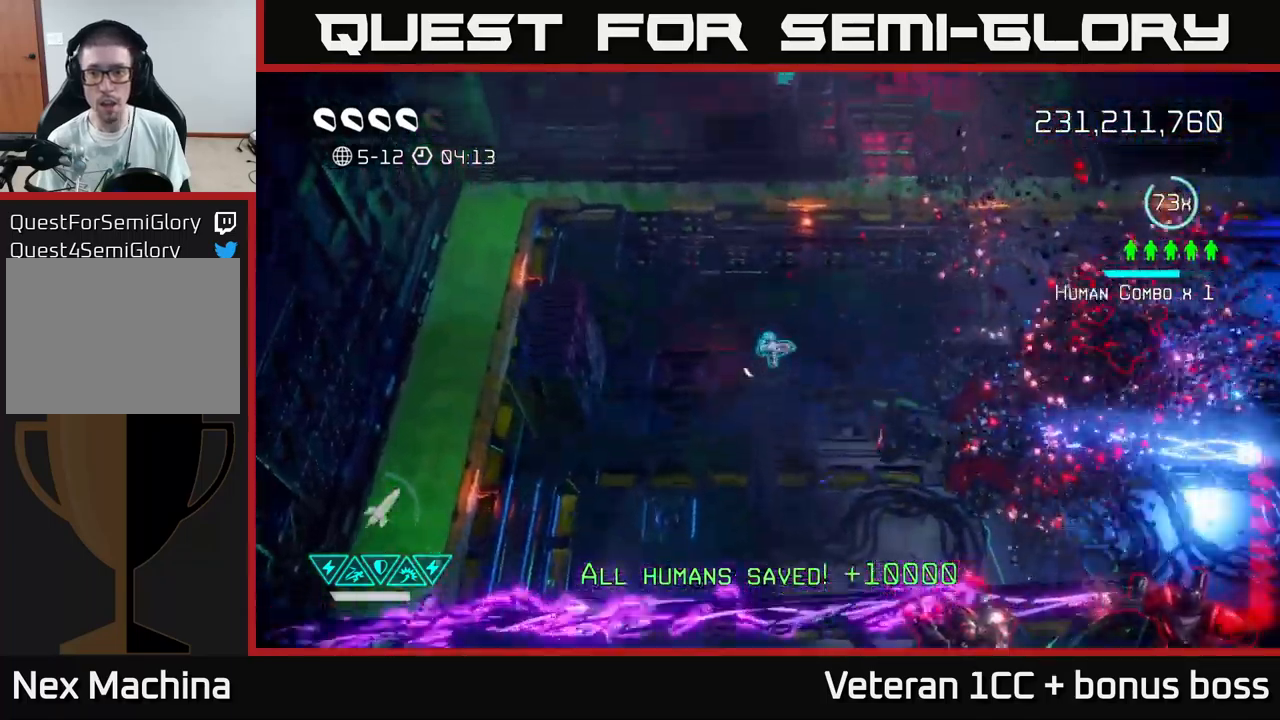
{"buttons": [], "left_stick": "up", "right_stick": "up", "events": [[17, "right_stick", "up-right"], [150, "left_stick", "right"], [334, "right_stick", "up"], [350, "left_stick", "up-left"], [500, "left_stick", "up"]]}
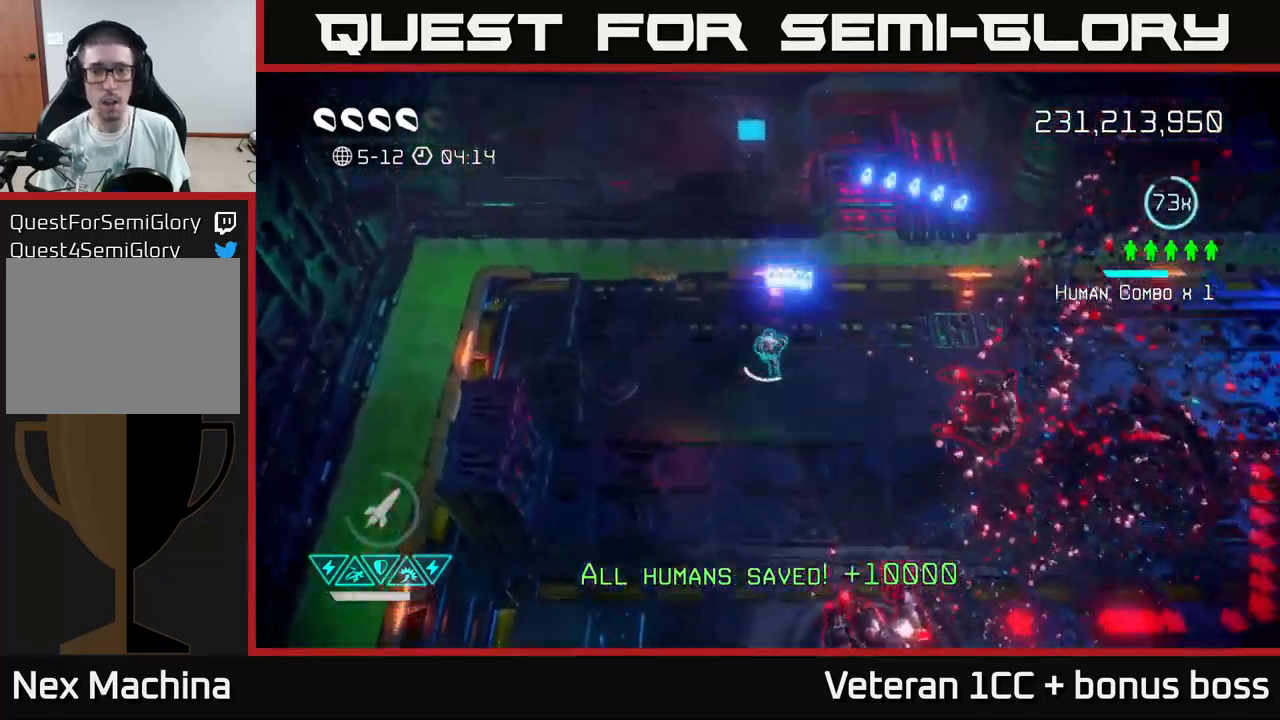
{"buttons": [], "left_stick": "center", "right_stick": "up", "events": [[317, "left_stick", "up-left"], [434, "left_stick", "center"]]}
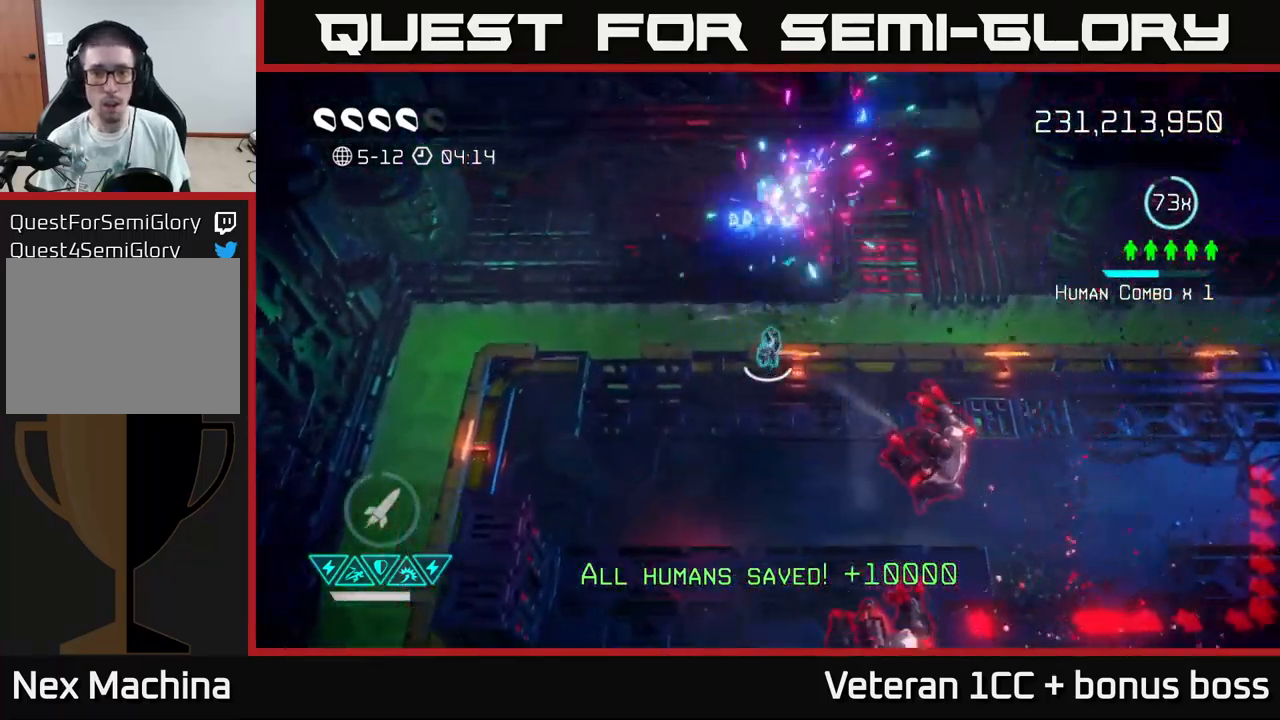
{"buttons": [], "left_stick": "down-left", "right_stick": "right", "events": [[250, "left_stick", "down-left"], [334, "right_stick", "right"], [400, "right_stick", "down-right"], [500, "right_stick", "right"]]}
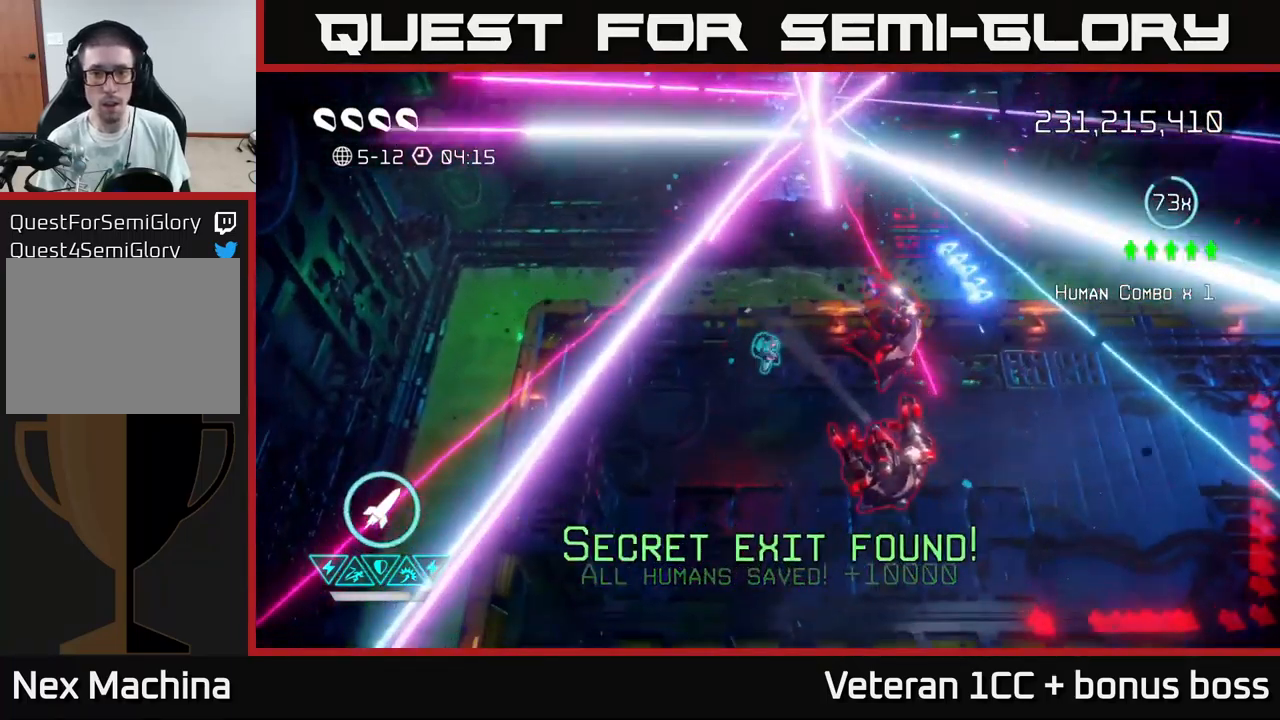
{"buttons": [], "left_stick": "down", "right_stick": "up-right", "events": [[267, "left_stick", "down"], [317, "right_stick", "up-right"]]}
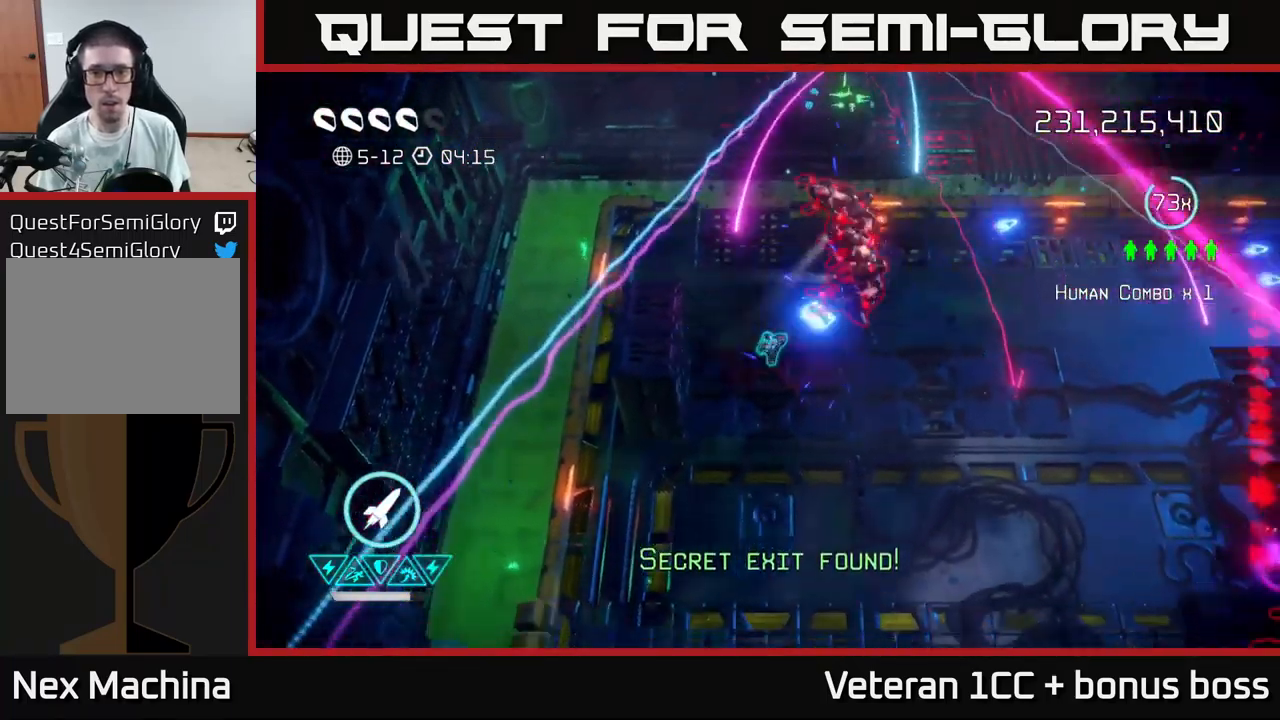
{"buttons": [], "left_stick": "center", "right_stick": "up", "events": [[167, "right_stick", "up"], [217, "left_stick", "center"]]}
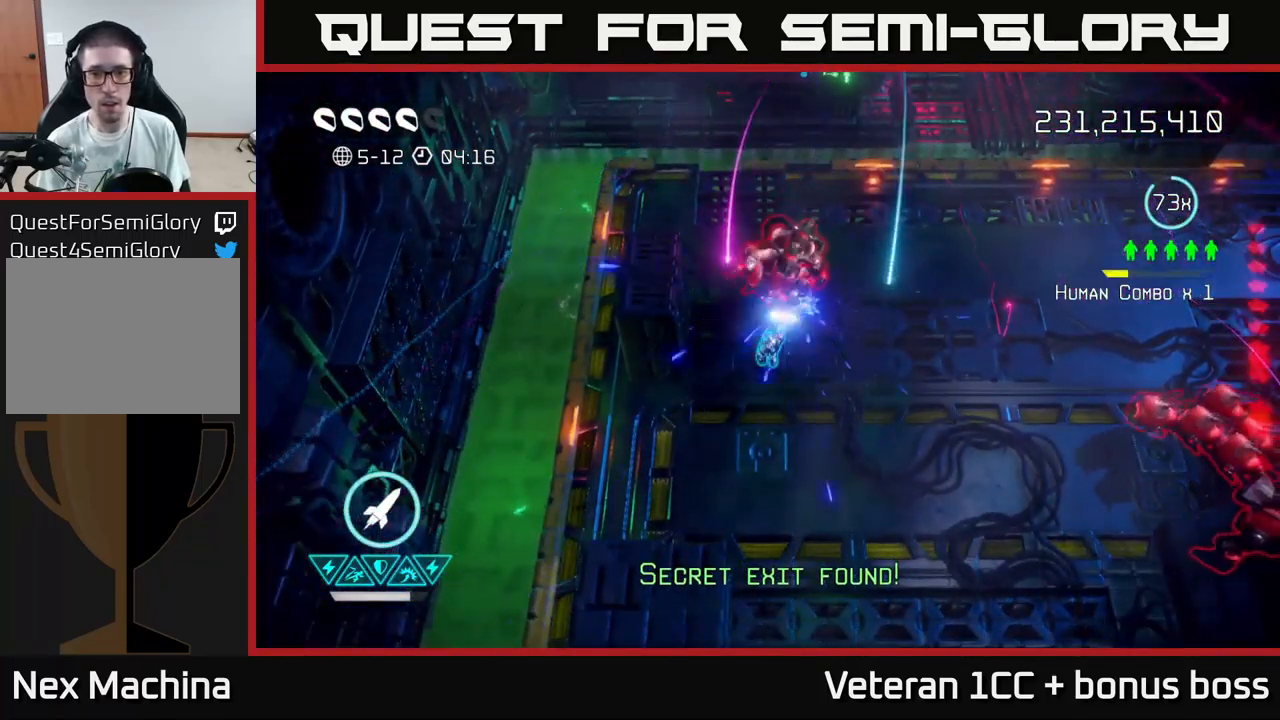
{"buttons": [], "left_stick": "down-right", "right_stick": "right", "events": [[17, "left_stick", "down"], [317, "left_stick", "down-right"], [500, "right_stick", "right"]]}
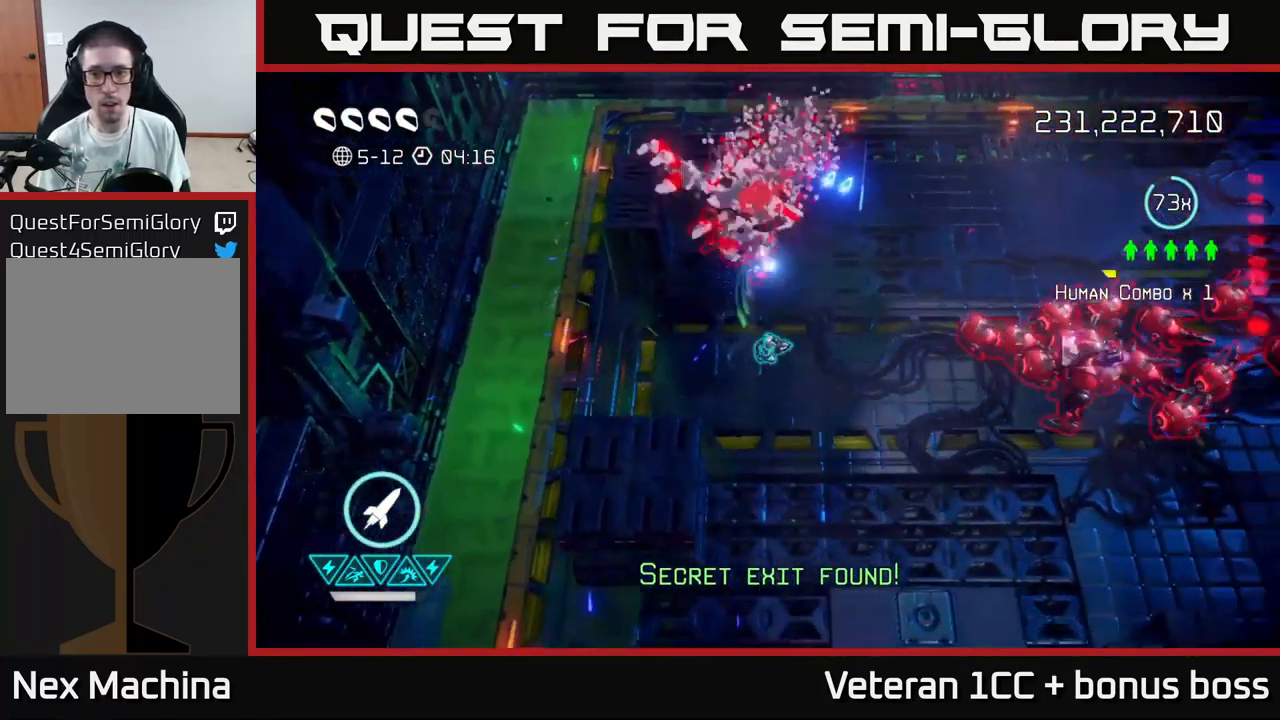
{"buttons": [], "left_stick": "down-right", "right_stick": "center", "events": [[150, "R2", "down"], [234, "R2", "up"], [467, "right_stick", "center"]]}
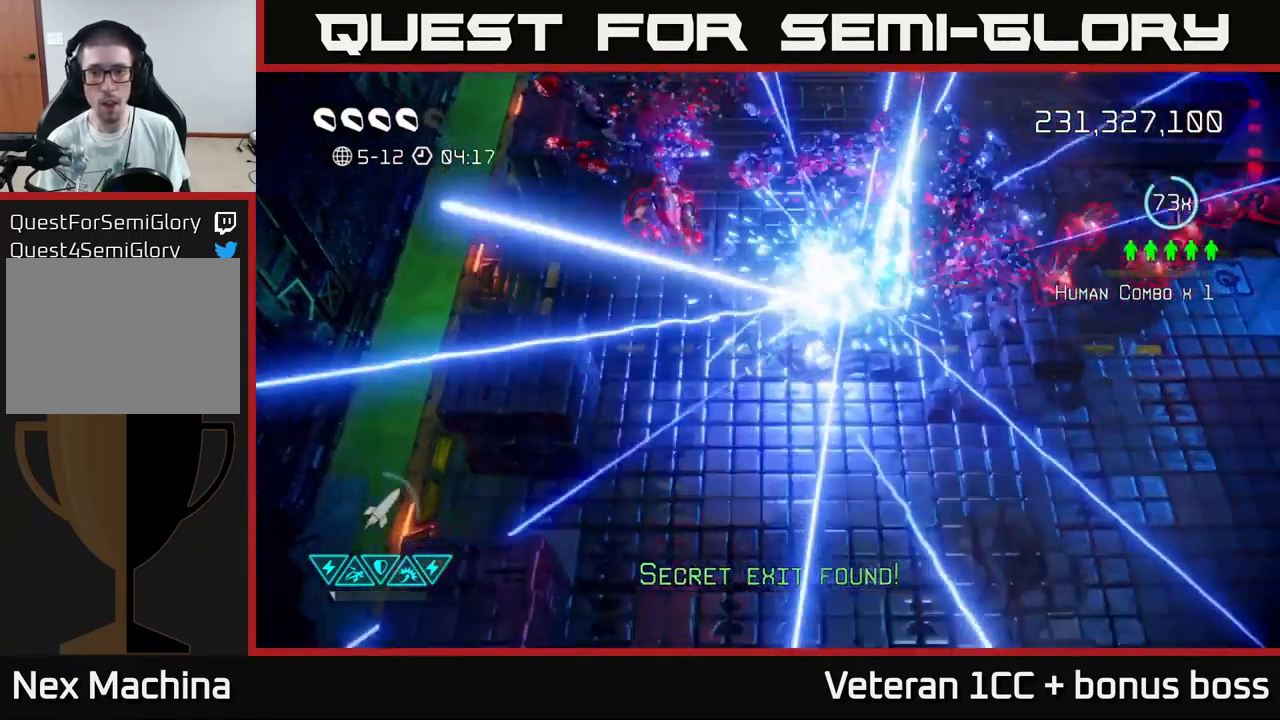
{"buttons": [], "left_stick": "down-right", "right_stick": "up-left", "events": [[100, "right_stick", "up-right"], [184, "right_stick", "up"], [300, "right_stick", "up-left"]]}
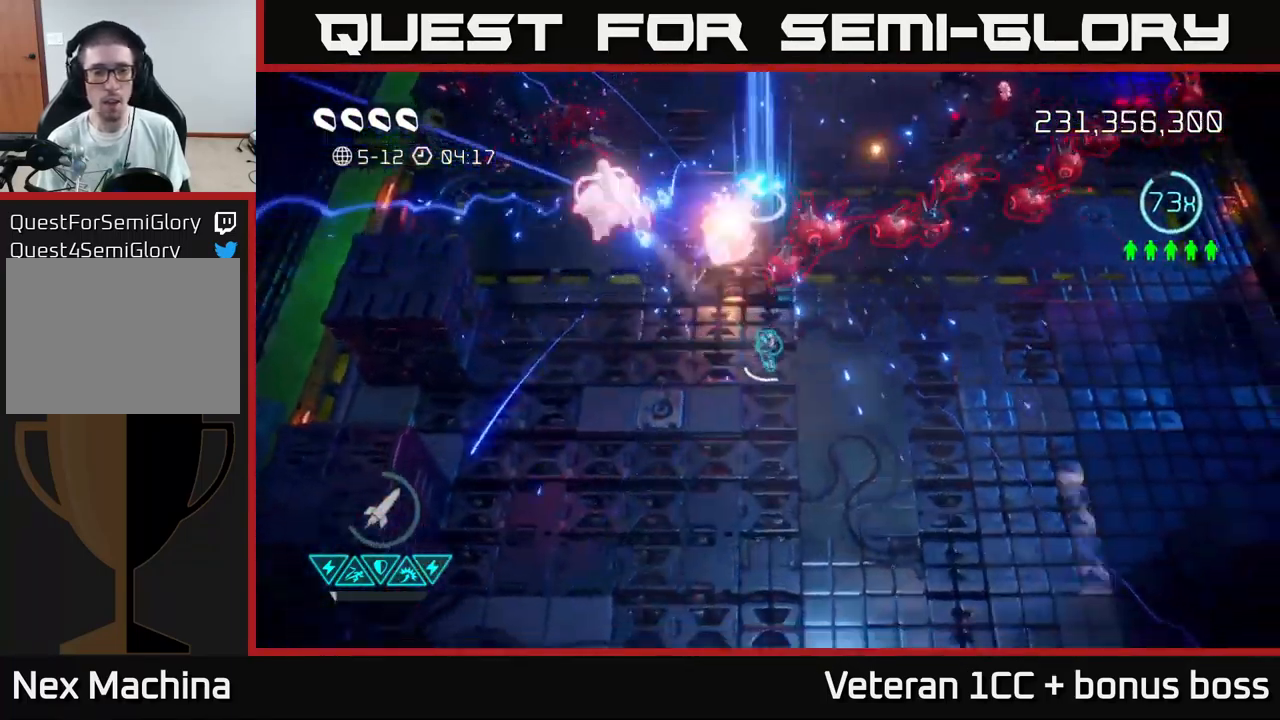
{"buttons": [], "left_stick": "right", "right_stick": "up-left", "events": [[150, "left_stick", "right"]]}
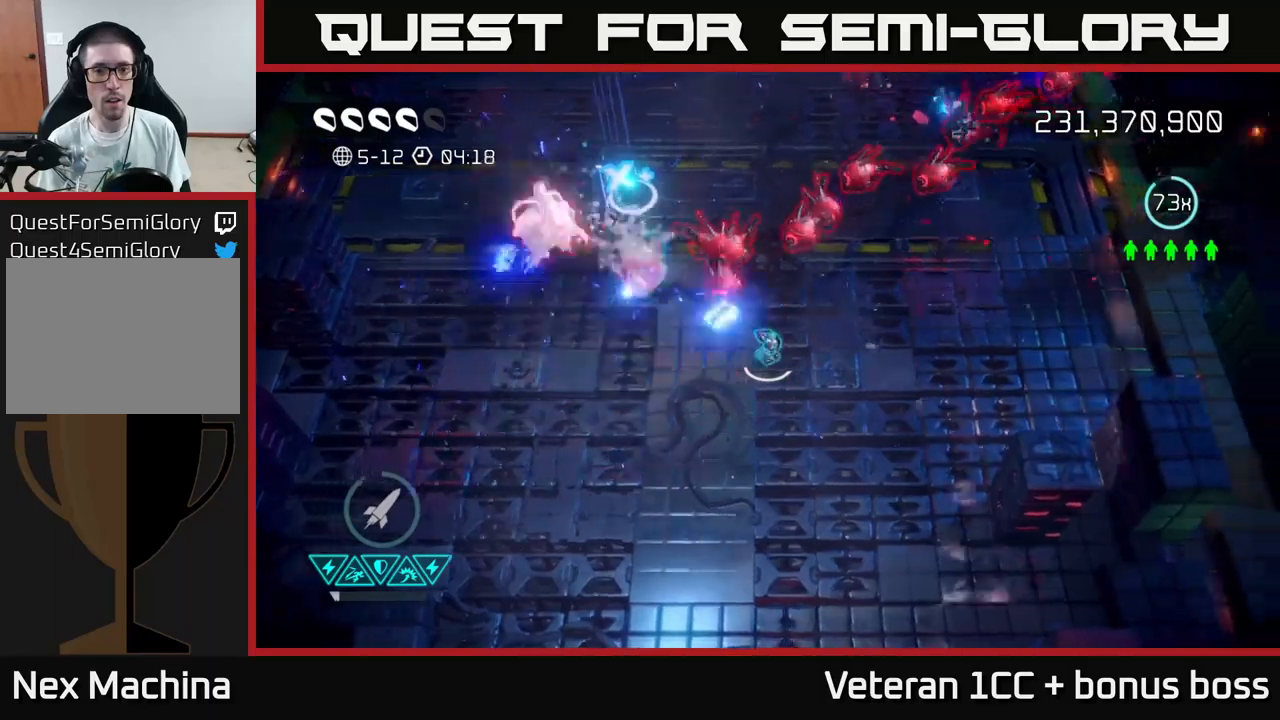
{"buttons": ["L2"], "left_stick": "up", "right_stick": "up", "events": [[367, "right_stick", "up"], [483, "left_stick", "up"], [500, "L2", "down"]]}
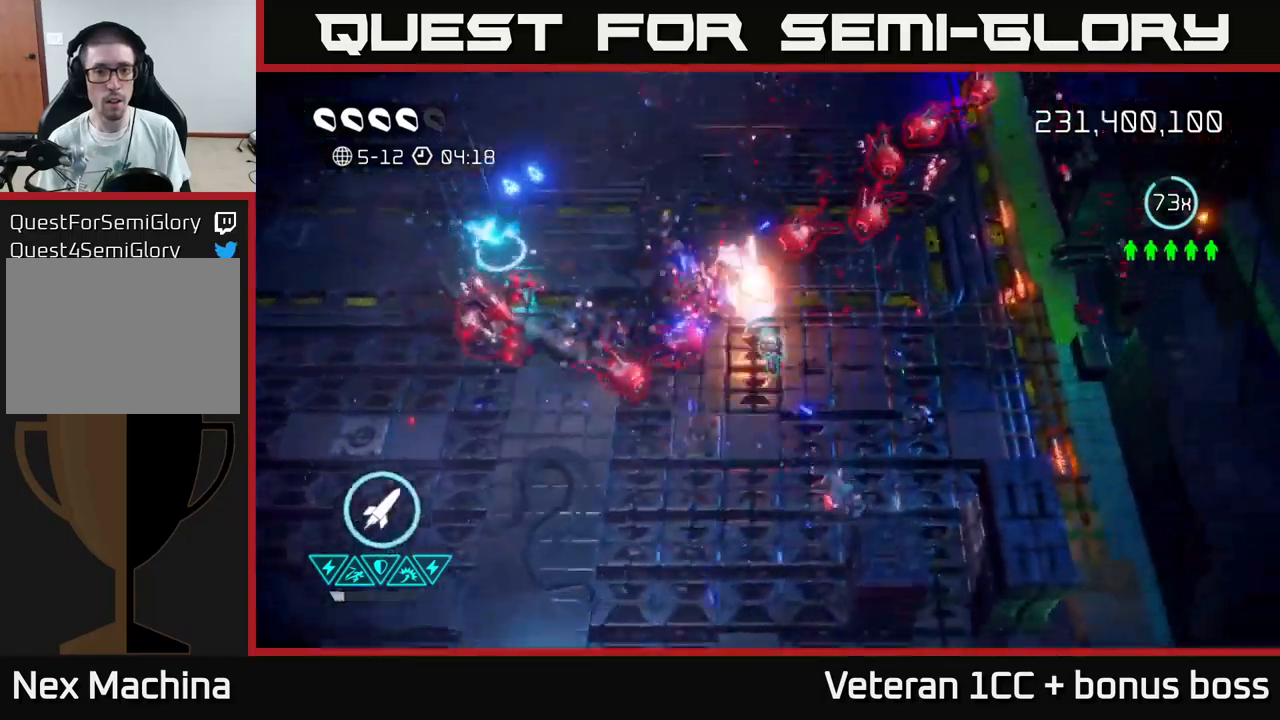
{"buttons": [], "left_stick": "left", "right_stick": "down-right", "events": [[17, "left_stick", "up-left"], [50, "right_stick", "up-right"], [150, "L2", "up"], [183, "right_stick", "right"], [200, "L2", "down"], [283, "right_stick", "down-right"], [317, "L2", "up"], [433, "left_stick", "left"]]}
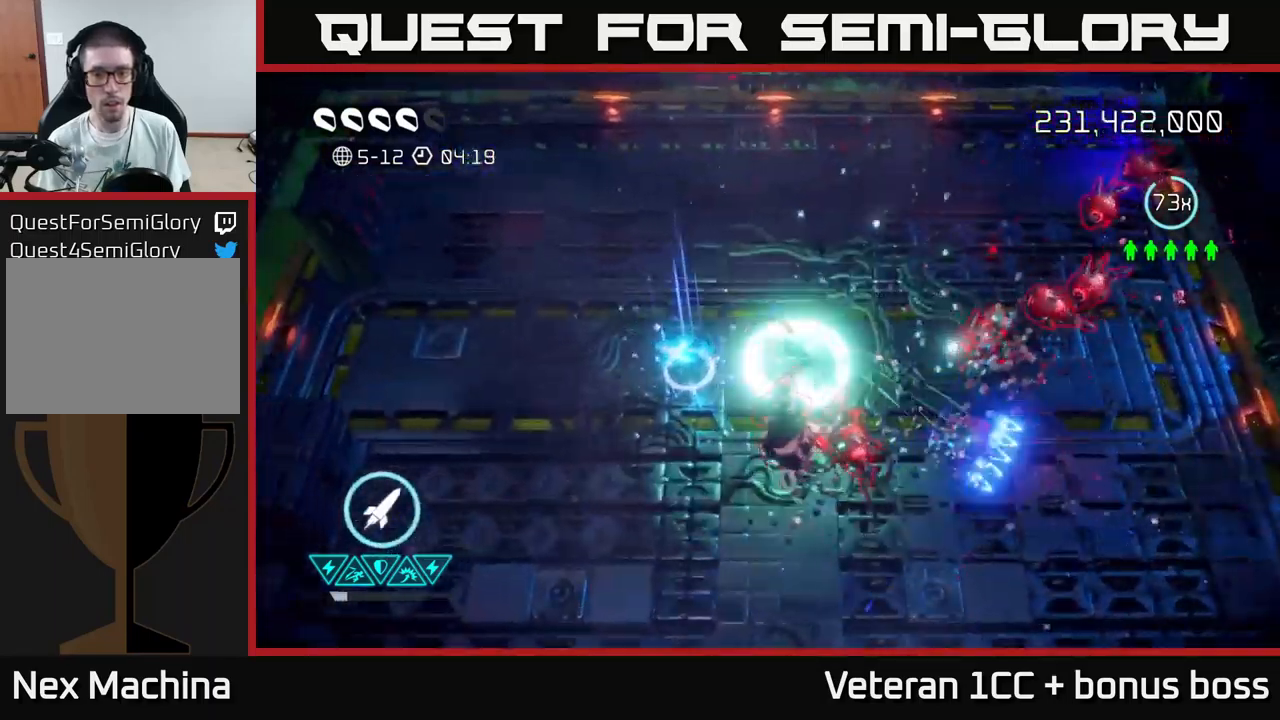
{"buttons": [], "left_stick": "down", "right_stick": "up-right", "events": [[183, "left_stick", "down-left"], [267, "right_stick", "right"], [367, "left_stick", "down"], [467, "right_stick", "up-right"]]}
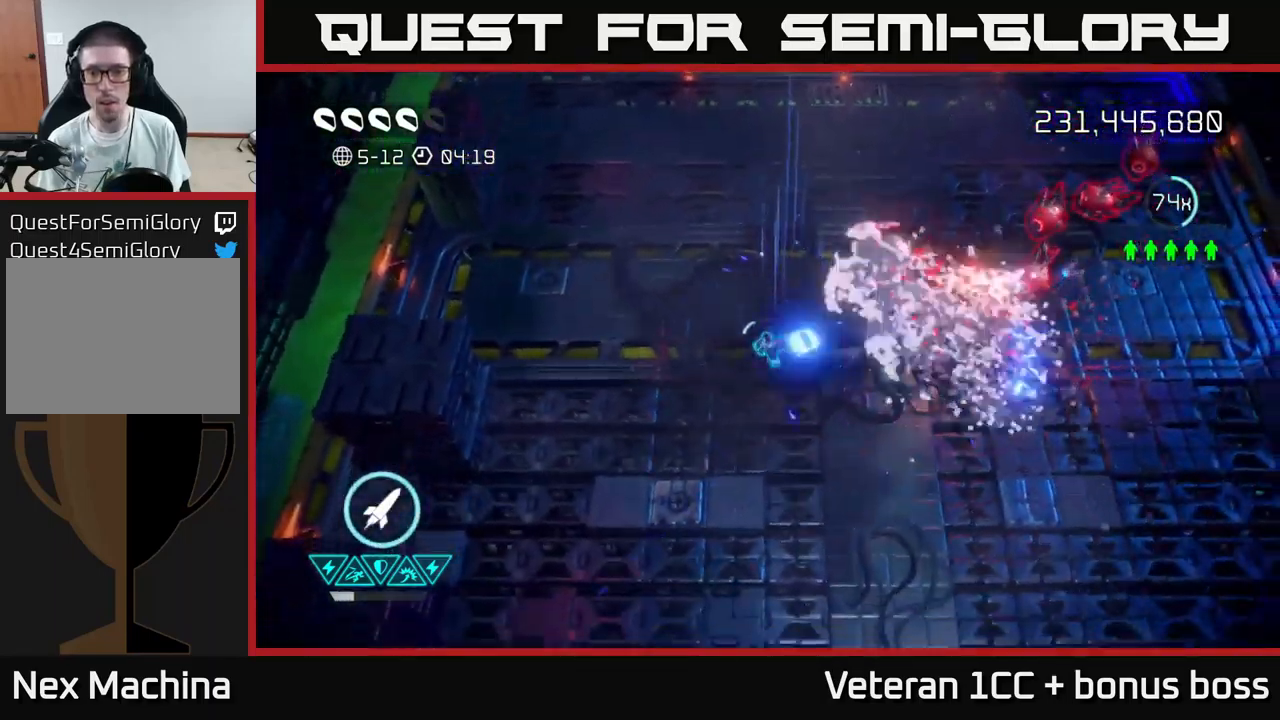
{"buttons": [], "left_stick": "up-right", "right_stick": "up-right", "events": [[67, "left_stick", "right"], [450, "left_stick", "up-right"]]}
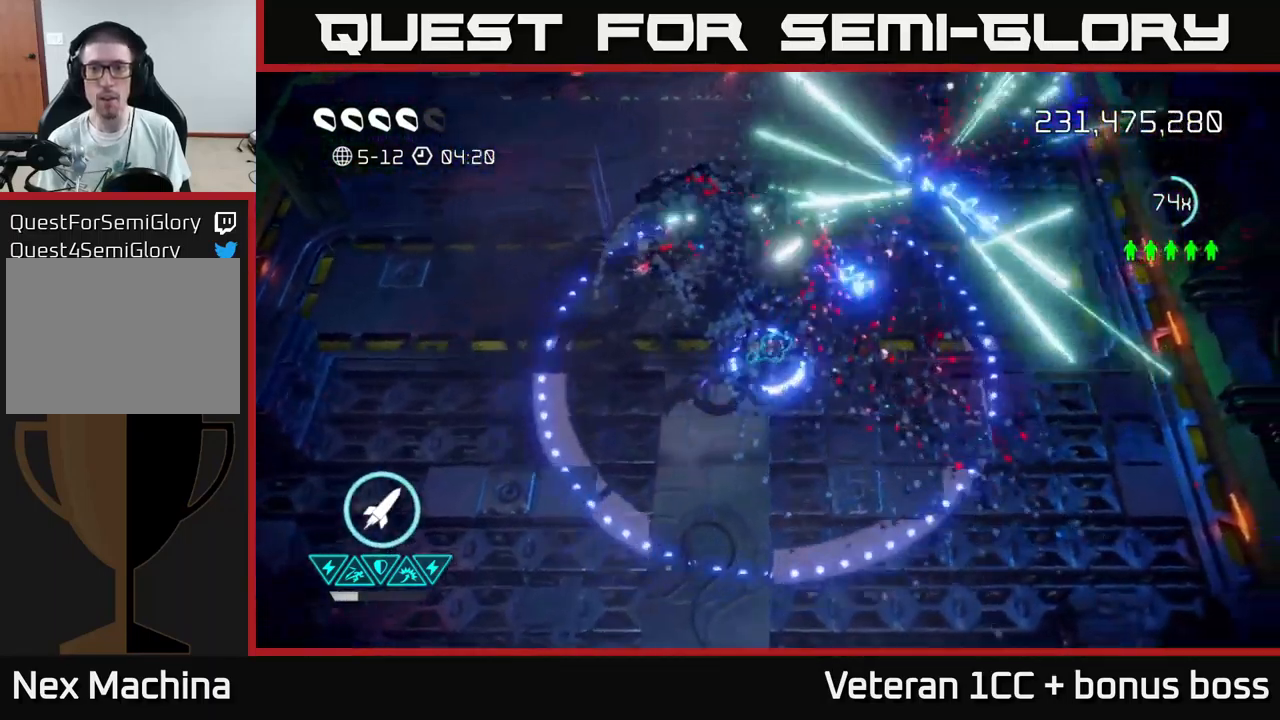
{"buttons": [], "left_stick": "up-right", "right_stick": "center", "events": [[83, "right_stick", "center"]]}
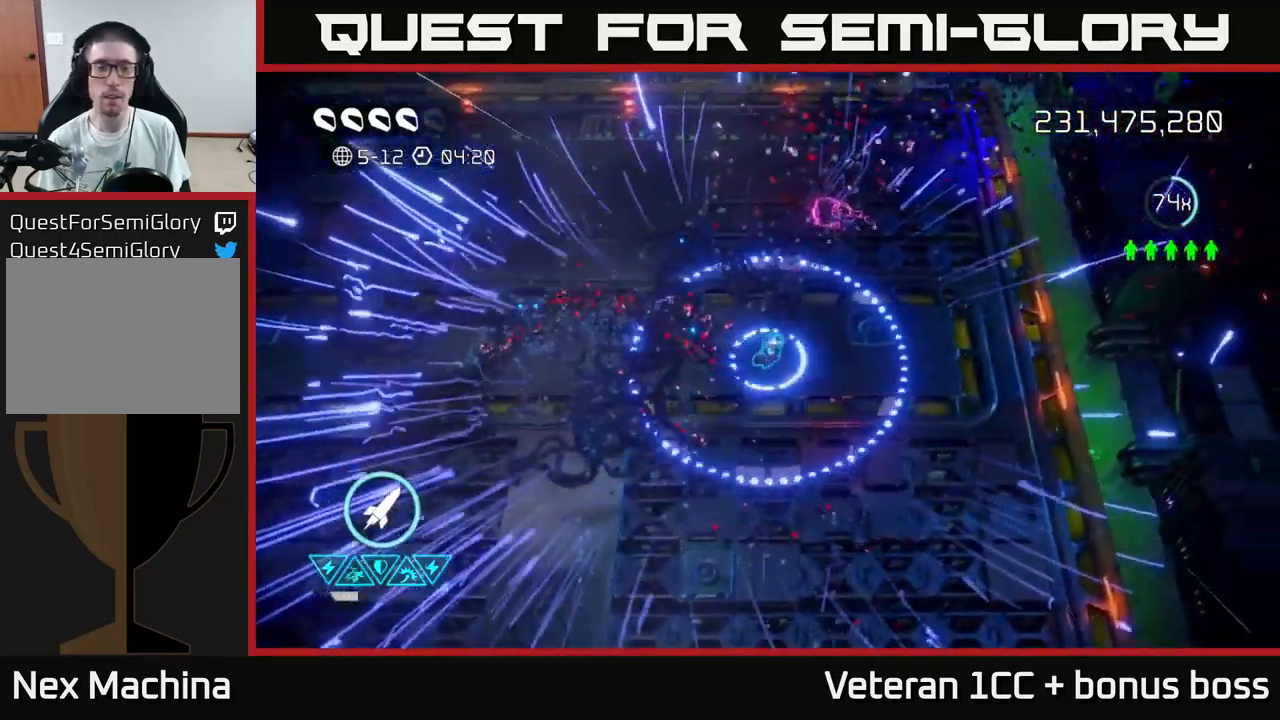
{"buttons": [], "left_stick": "up", "right_stick": "center", "events": [[467, "left_stick", "up"]]}
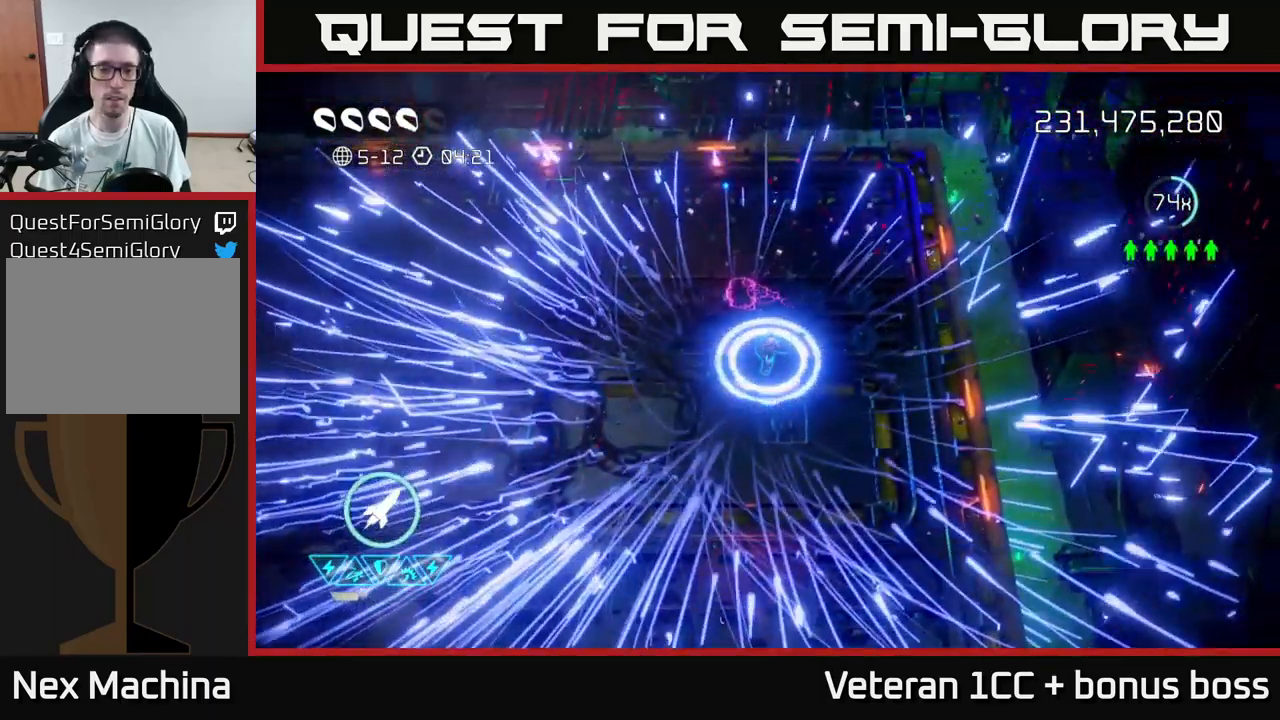
{"buttons": [], "left_stick": "center", "right_stick": "center", "events": [[133, "L2", "down"], [217, "L2", "up"], [367, "left_stick", "center"]]}
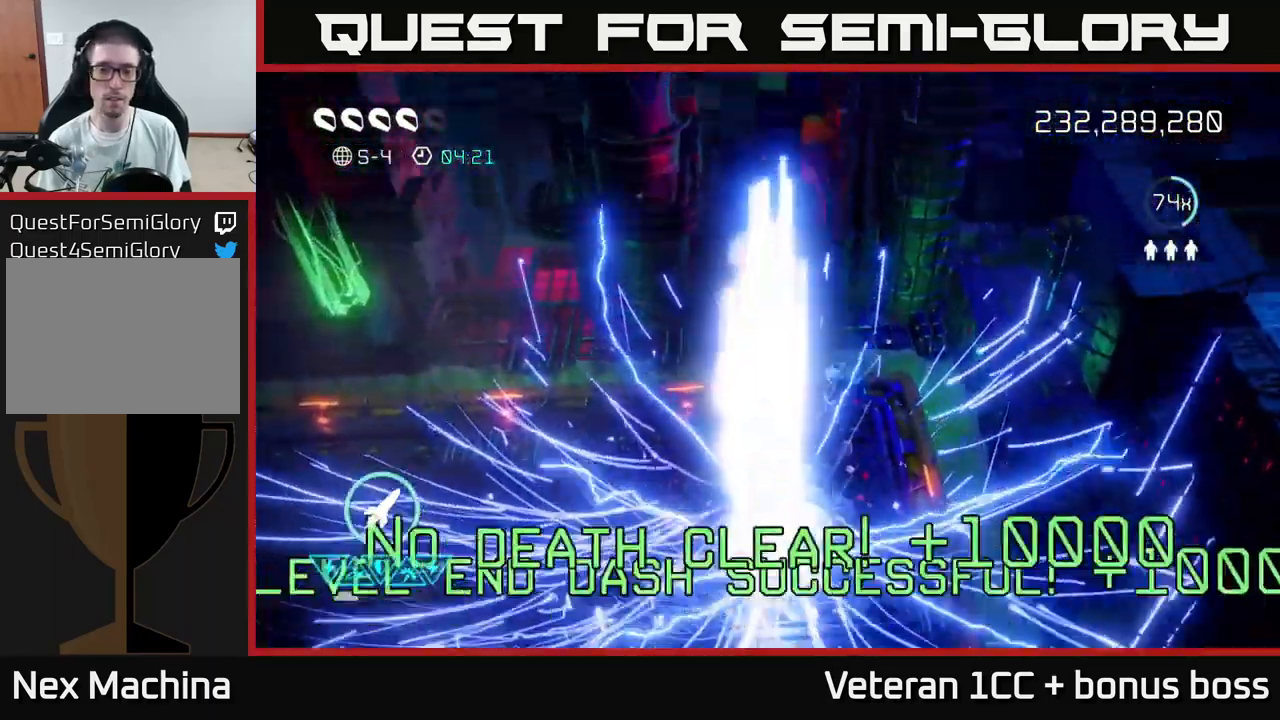
{"buttons": [], "left_stick": "center", "right_stick": "center", "events": [[50, "right_stick", "up"], [383, "right_stick", "center"]]}
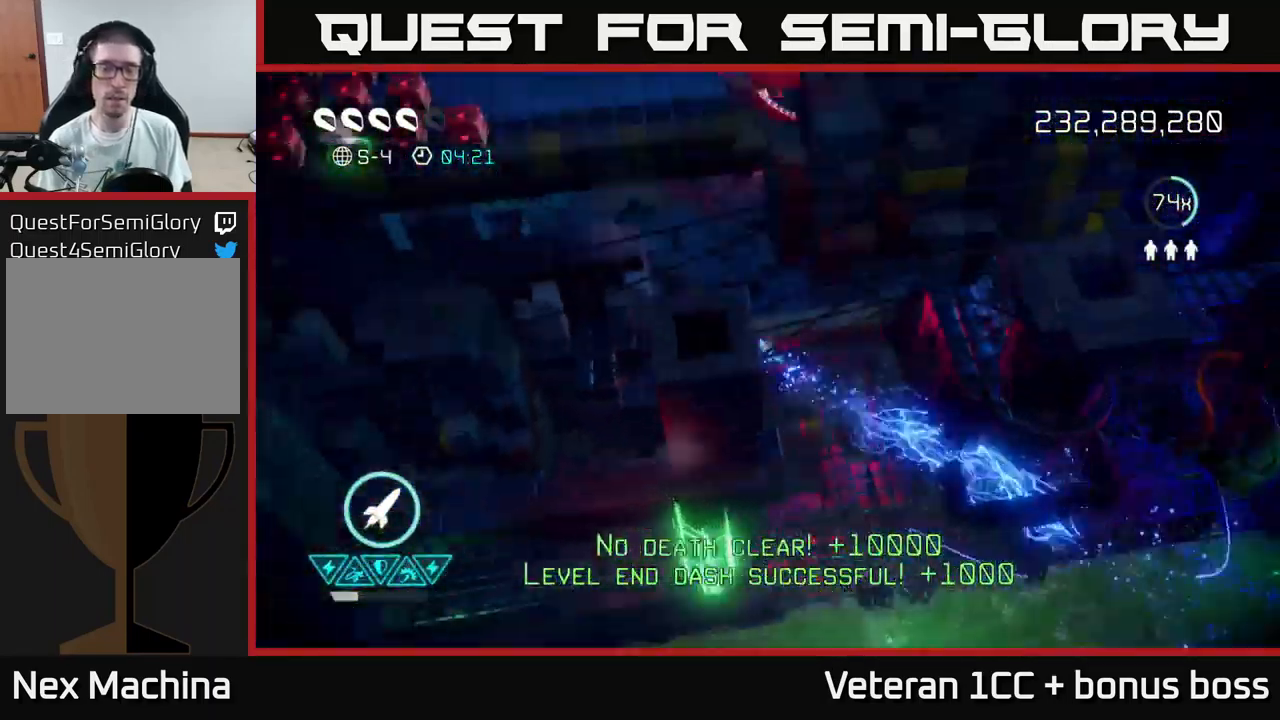
{"buttons": [], "left_stick": "center", "right_stick": "up", "events": [[417, "right_stick", "up"]]}